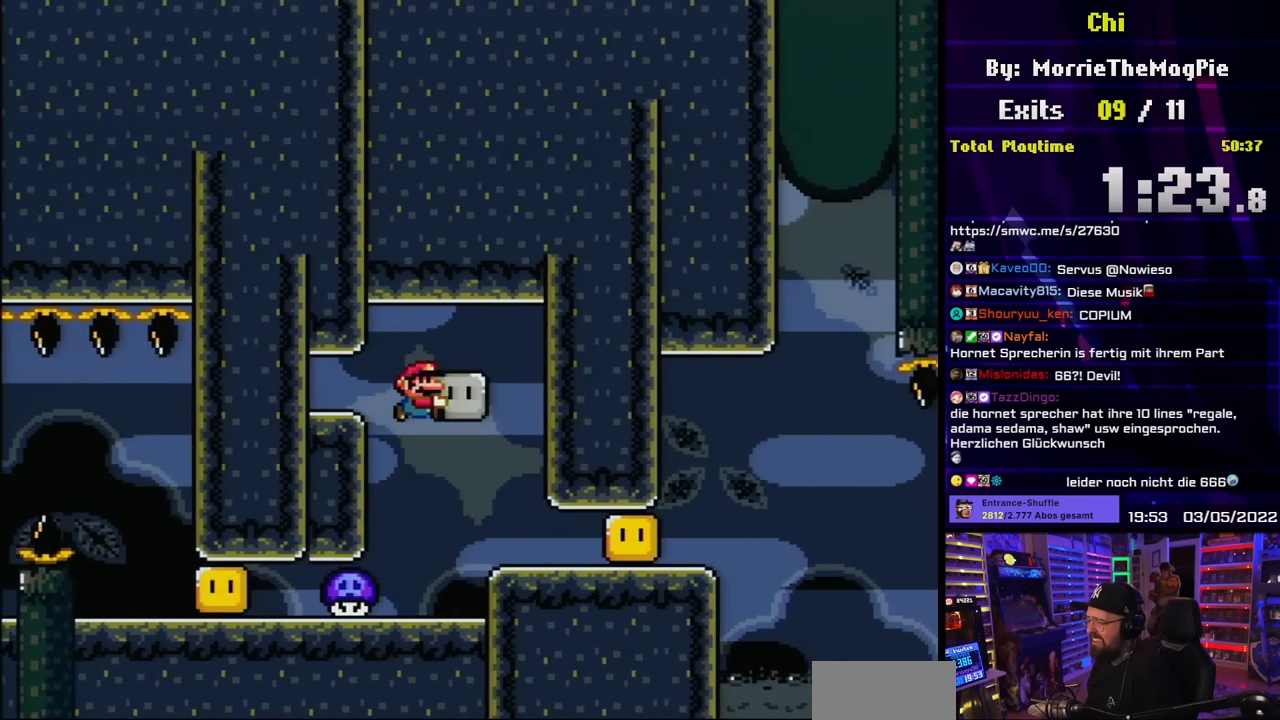
Gameplay with a controller (Nintendo layout); each line is a JSON object with the inputs held at the frame after it. "events" lists button and stick changes between this image and that frame as [ms after this image, input, new state], when the widget could be followed in between. Not read: L3 R3.
{"buttons": ["Y", "DPAD_RIGHT"], "events": [[250, "Y", "up"], [283, "Y", "down"], [317, "DPAD_RIGHT", "up"], [333, "DPAD_LEFT", "down"], [467, "DPAD_LEFT", "up"], [500, "DPAD_RIGHT", "down"]]}
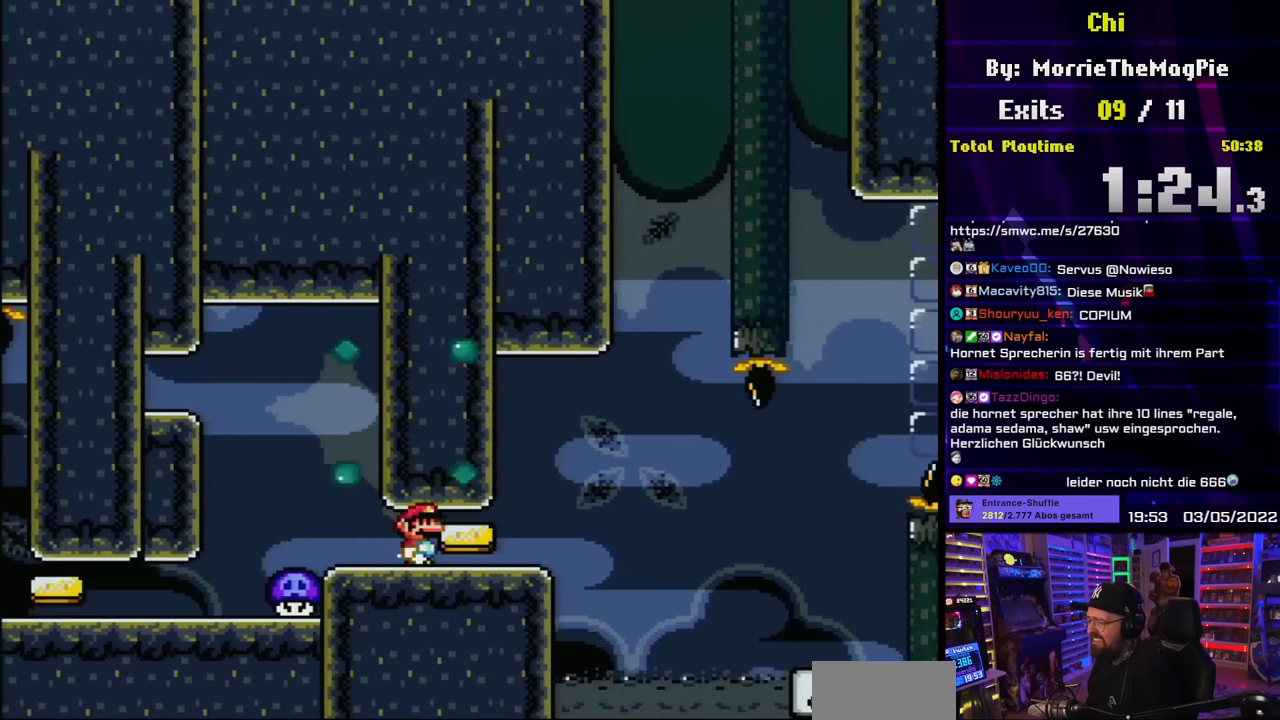
{"buttons": ["X", "DPAD_RIGHT"], "events": [[200, "X", "down"], [200, "Y", "up"], [383, "A", "down"], [450, "A", "up"]]}
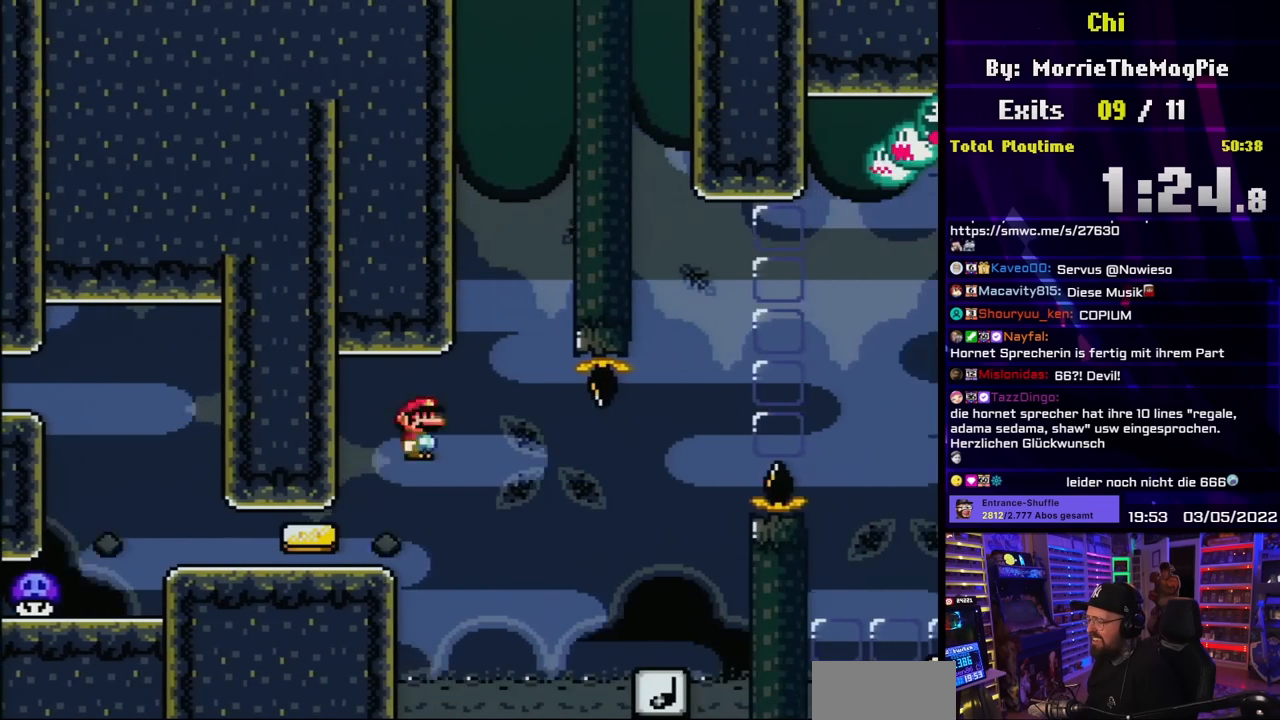
{"buttons": ["X", "DPAD_LEFT"], "events": [[433, "DPAD_LEFT", "down"], [433, "DPAD_RIGHT", "up"]]}
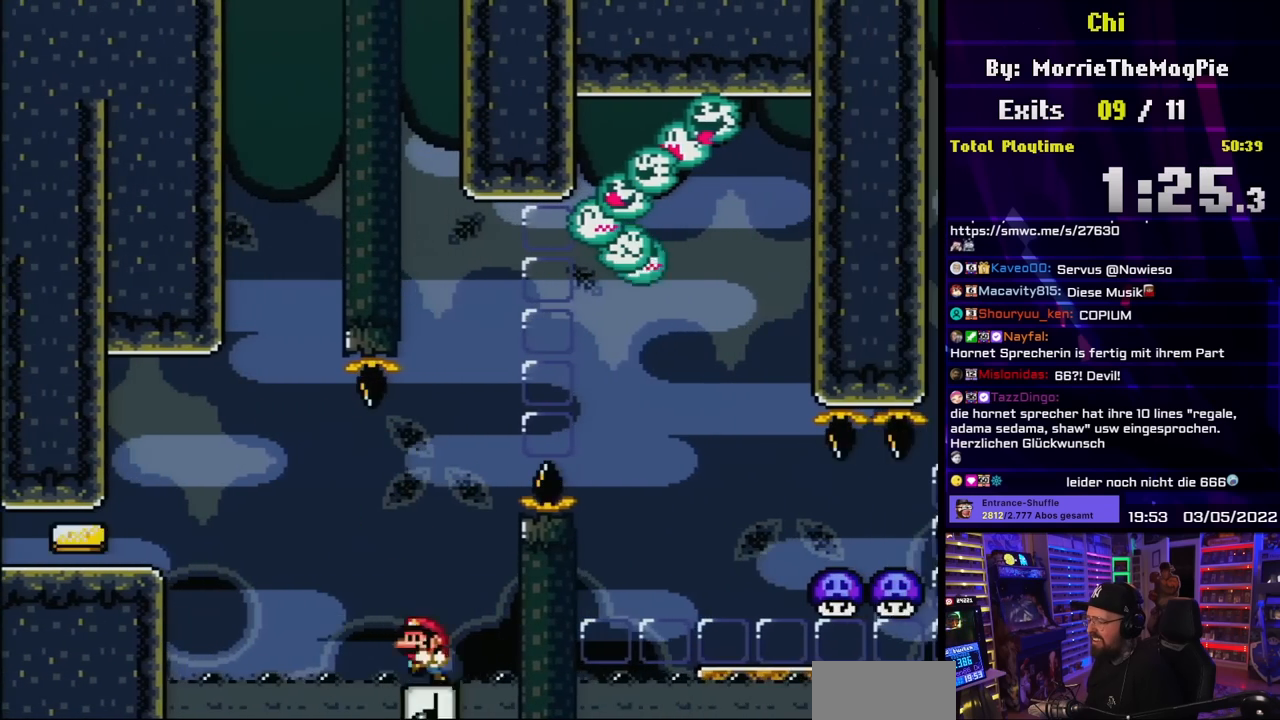
{"buttons": ["X", "DPAD_LEFT"], "events": [[50, "A", "down"], [67, "DPAD_LEFT", "up"], [133, "A", "up"], [200, "DPAD_RIGHT", "down"], [317, "DPAD_RIGHT", "up"], [433, "DPAD_LEFT", "down"]]}
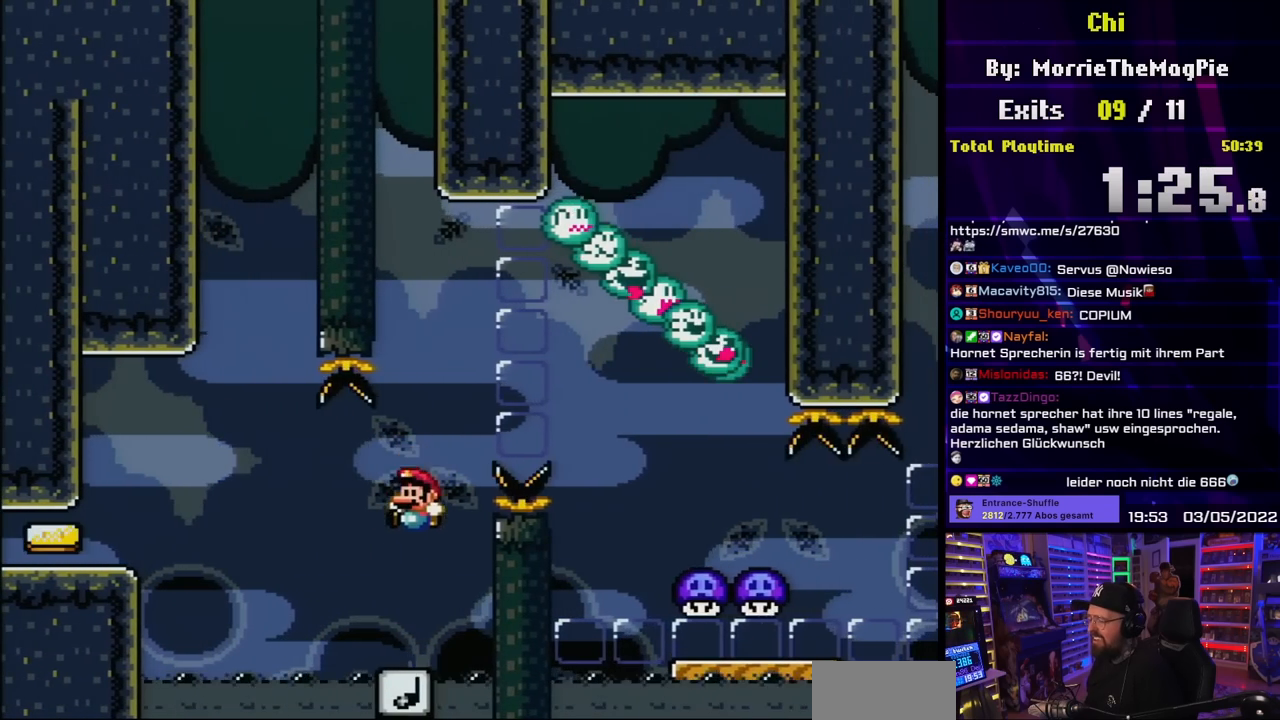
{"buttons": ["X", "DPAD_RIGHT"], "events": [[50, "DPAD_LEFT", "up"], [150, "DPAD_RIGHT", "down"], [250, "DPAD_RIGHT", "up"], [317, "DPAD_LEFT", "down"], [433, "DPAD_LEFT", "up"], [483, "DPAD_RIGHT", "down"]]}
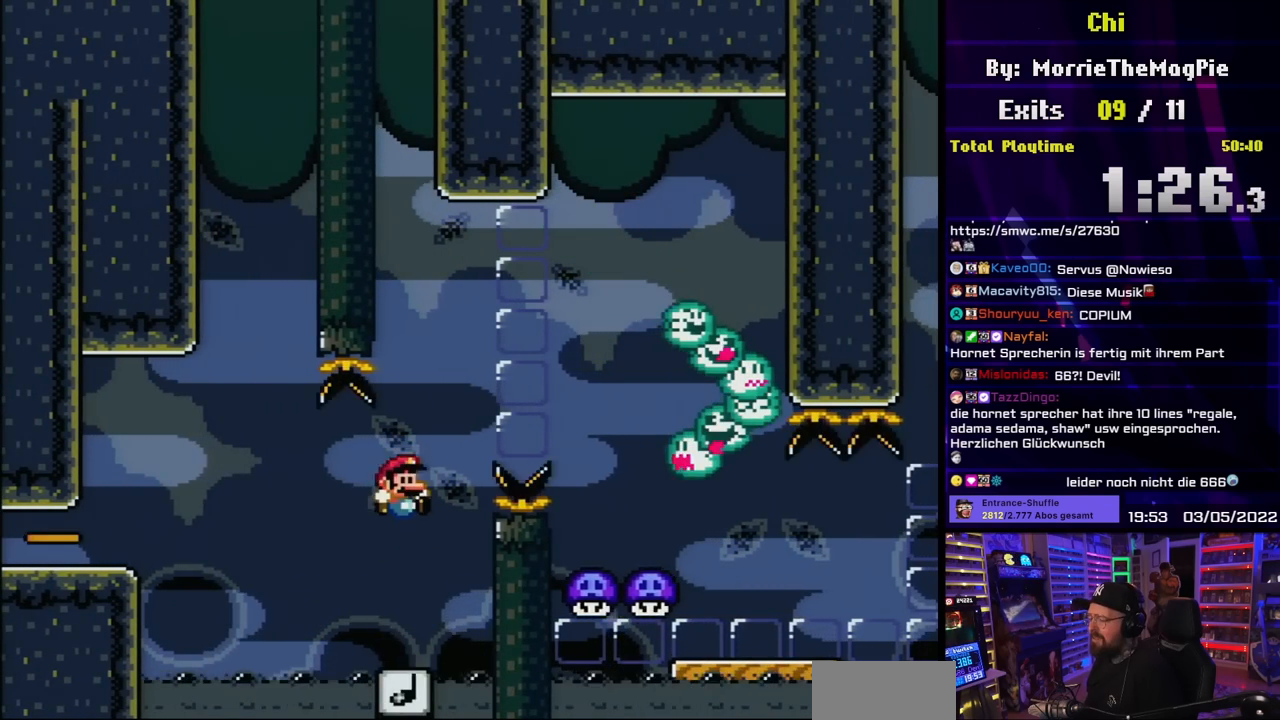
{"buttons": ["X", "DPAD_LEFT"], "events": [[83, "DPAD_RIGHT", "up"], [133, "DPAD_LEFT", "down"], [233, "DPAD_LEFT", "up"], [300, "DPAD_RIGHT", "down"], [400, "DPAD_RIGHT", "up"], [483, "DPAD_LEFT", "down"]]}
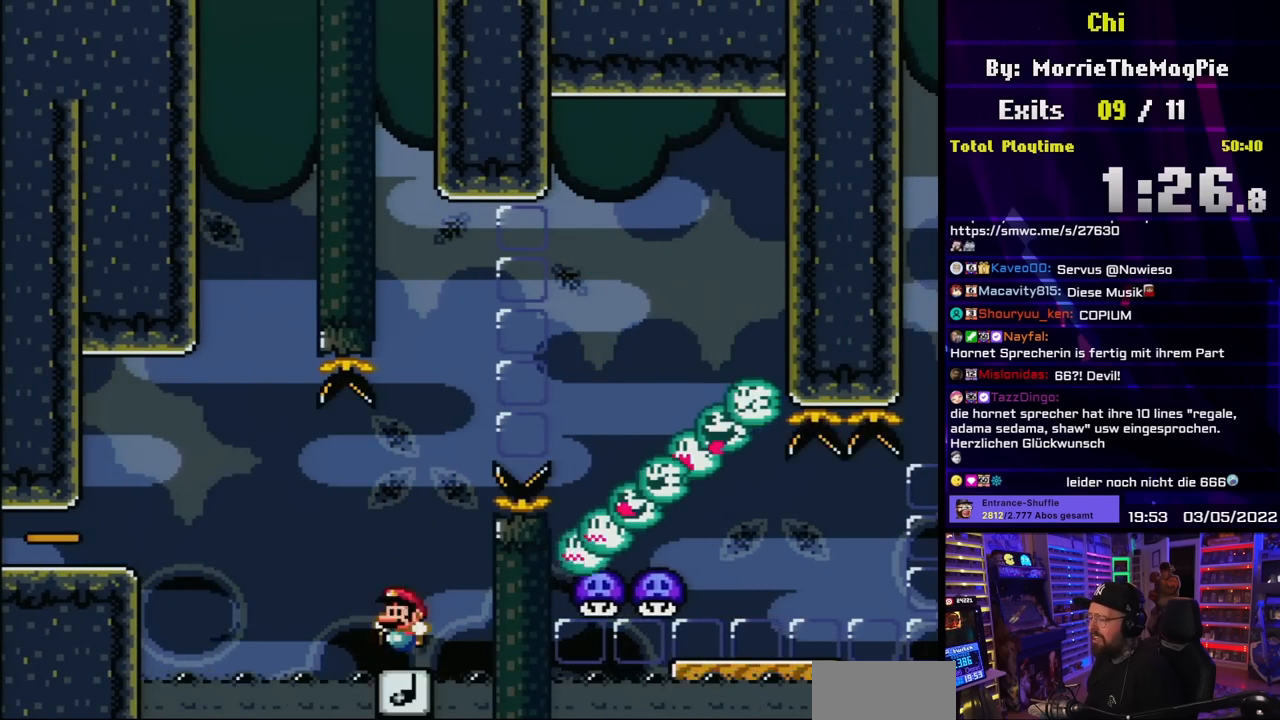
{"buttons": ["Y"], "events": [[83, "DPAD_LEFT", "up"], [150, "DPAD_RIGHT", "down"], [167, "X", "up"], [167, "Y", "down"], [317, "DPAD_RIGHT", "up"], [383, "DPAD_LEFT", "down"], [483, "DPAD_LEFT", "up"]]}
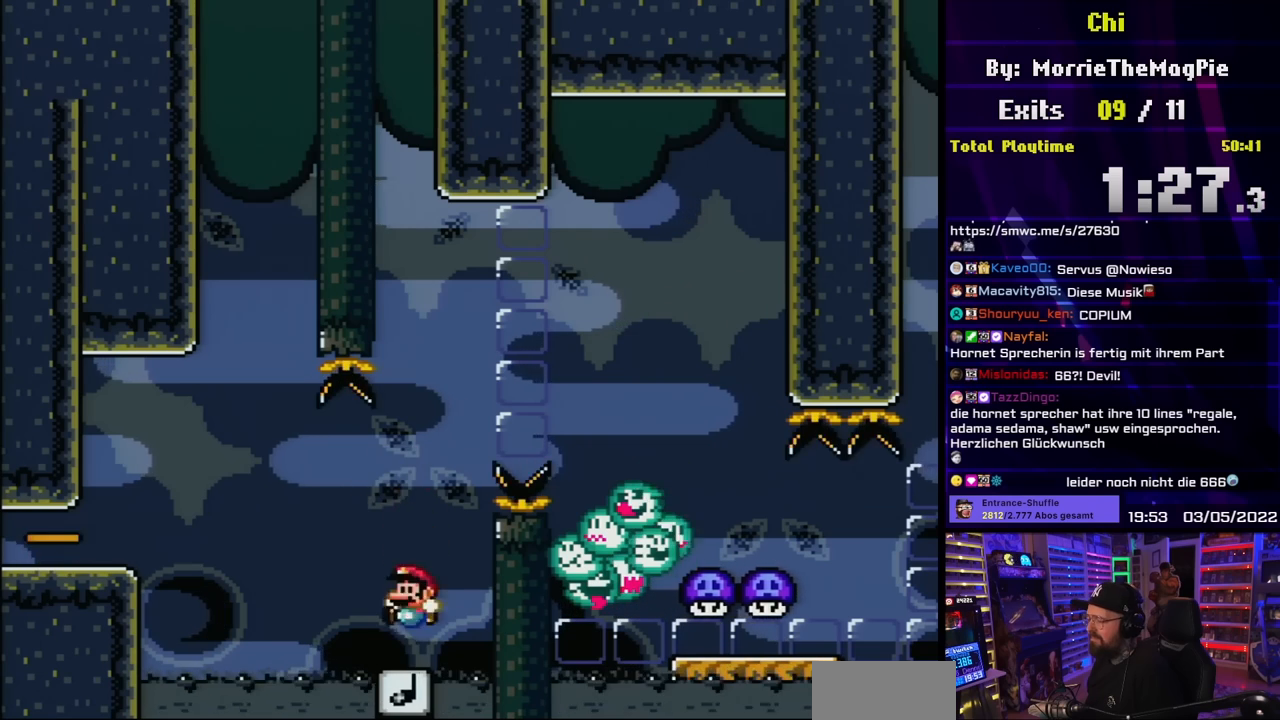
{"buttons": ["Y"], "events": [[150, "DPAD_RIGHT", "down"], [233, "DPAD_RIGHT", "up"], [367, "DPAD_LEFT", "down"], [467, "DPAD_LEFT", "up"]]}
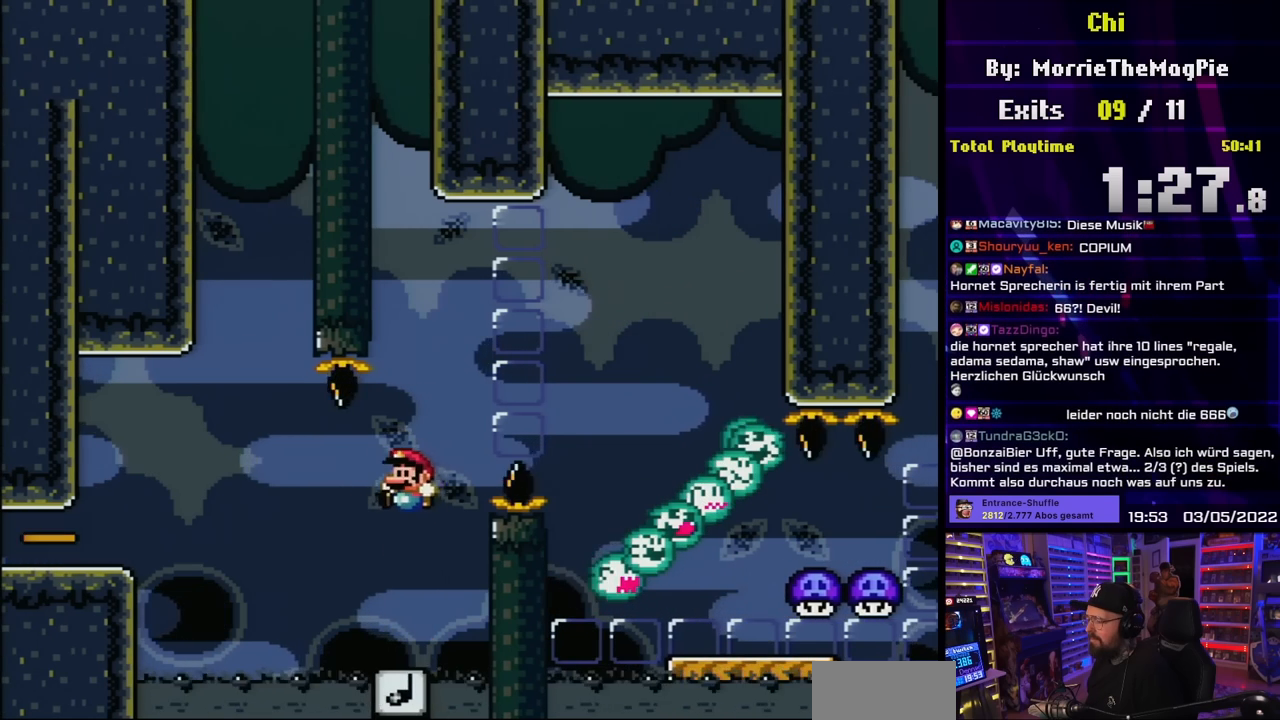
{"buttons": ["B", "Y"], "events": [[33, "DPAD_RIGHT", "down"], [83, "DPAD_RIGHT", "up"], [217, "B", "down"]]}
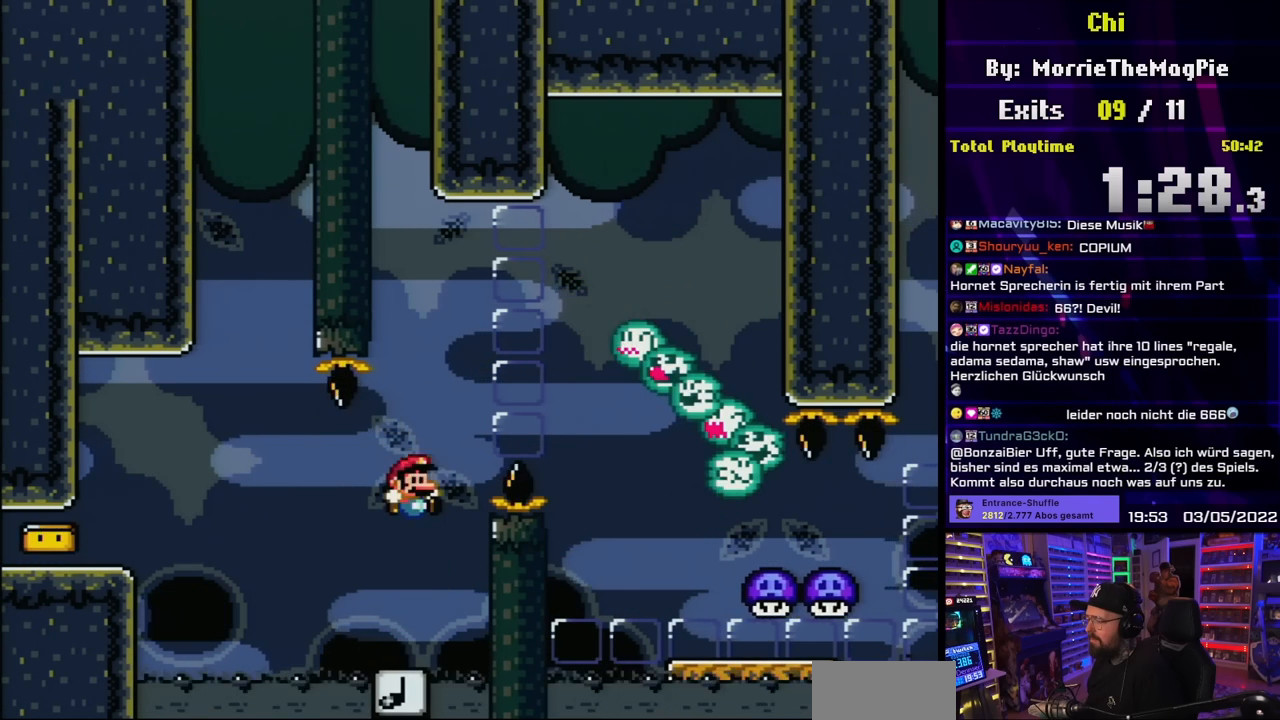
{"buttons": ["Y"], "events": [[83, "B", "up"]]}
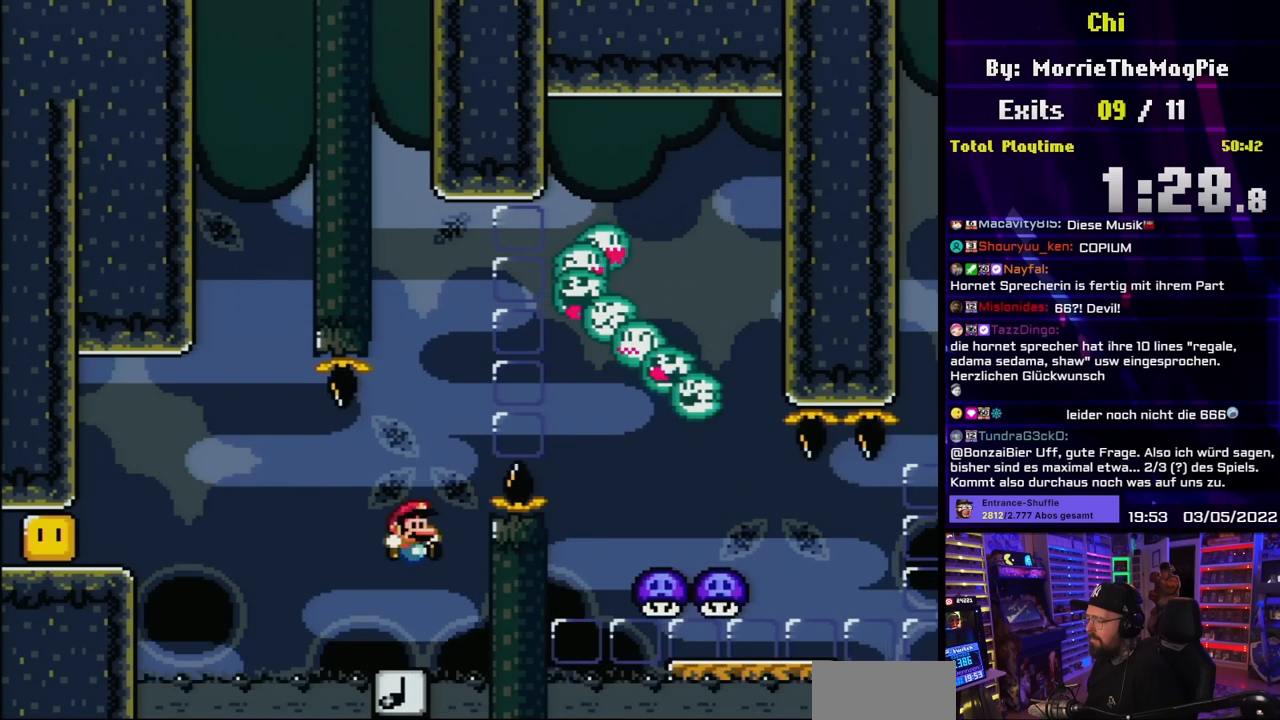
{"buttons": ["B", "Y", "DPAD_RIGHT"], "events": [[133, "B", "down"], [333, "DPAD_RIGHT", "down"]]}
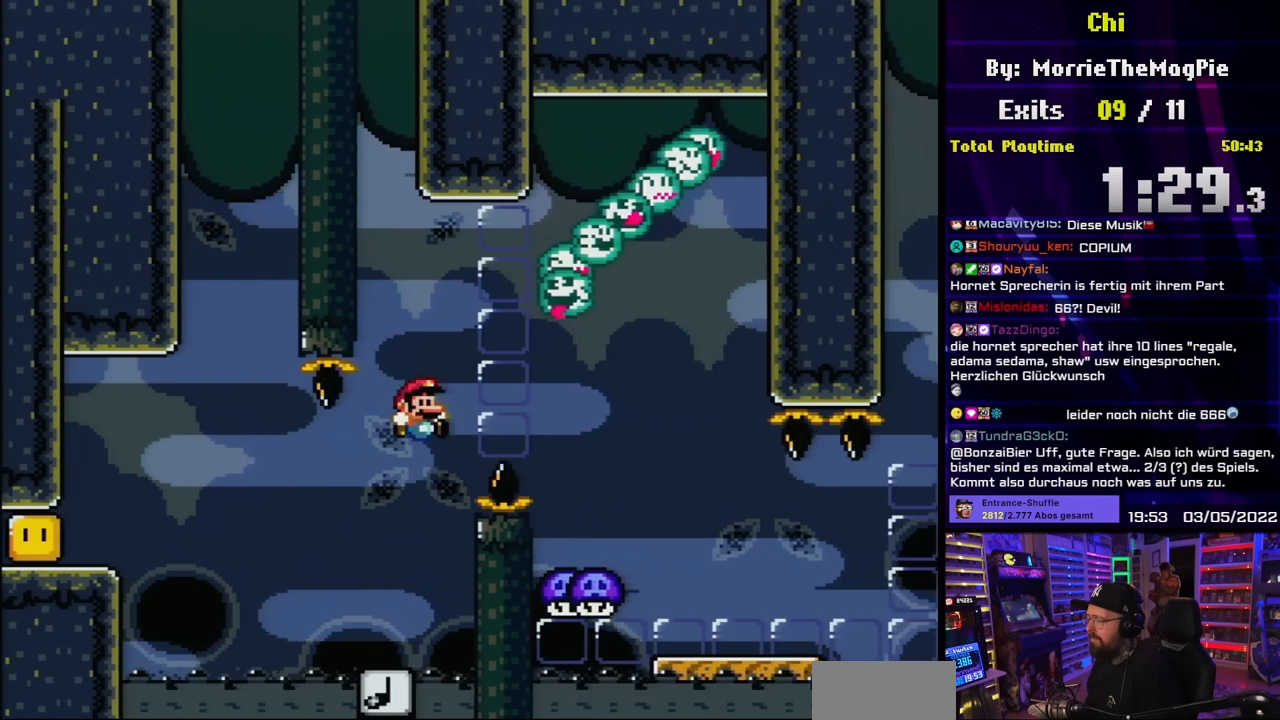
{"buttons": ["B", "Y"], "events": [[300, "DPAD_RIGHT", "up"], [300, "DPAD_UP", "down"], [317, "DPAD_LEFT", "down"], [317, "DPAD_UP", "up"], [450, "DPAD_LEFT", "up"]]}
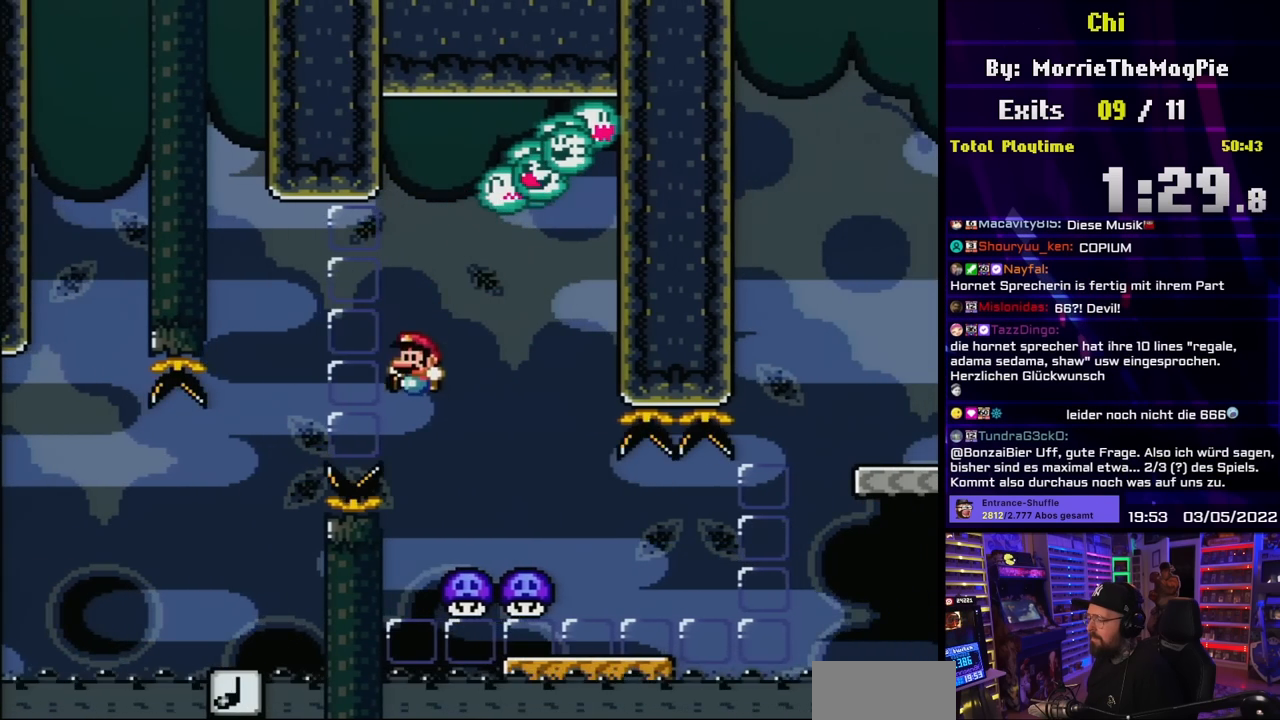
{"buttons": ["Y", "DPAD_LEFT"], "events": [[33, "DPAD_RIGHT", "down"], [183, "DPAD_RIGHT", "up"], [267, "DPAD_RIGHT", "down"], [400, "DPAD_RIGHT", "up"], [433, "DPAD_LEFT", "down"], [450, "B", "up"]]}
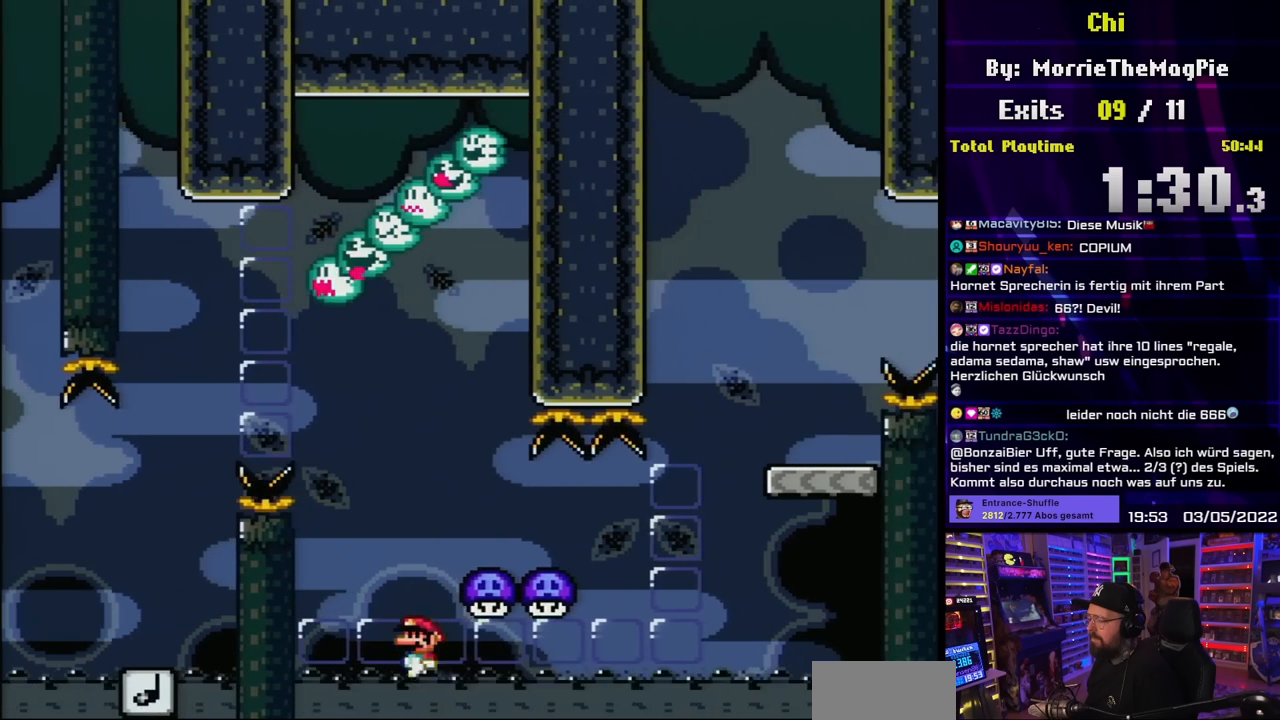
{"buttons": ["Y"], "events": [[67, "DPAD_LEFT", "up"], [300, "DPAD_RIGHT", "down"], [400, "DPAD_RIGHT", "up"]]}
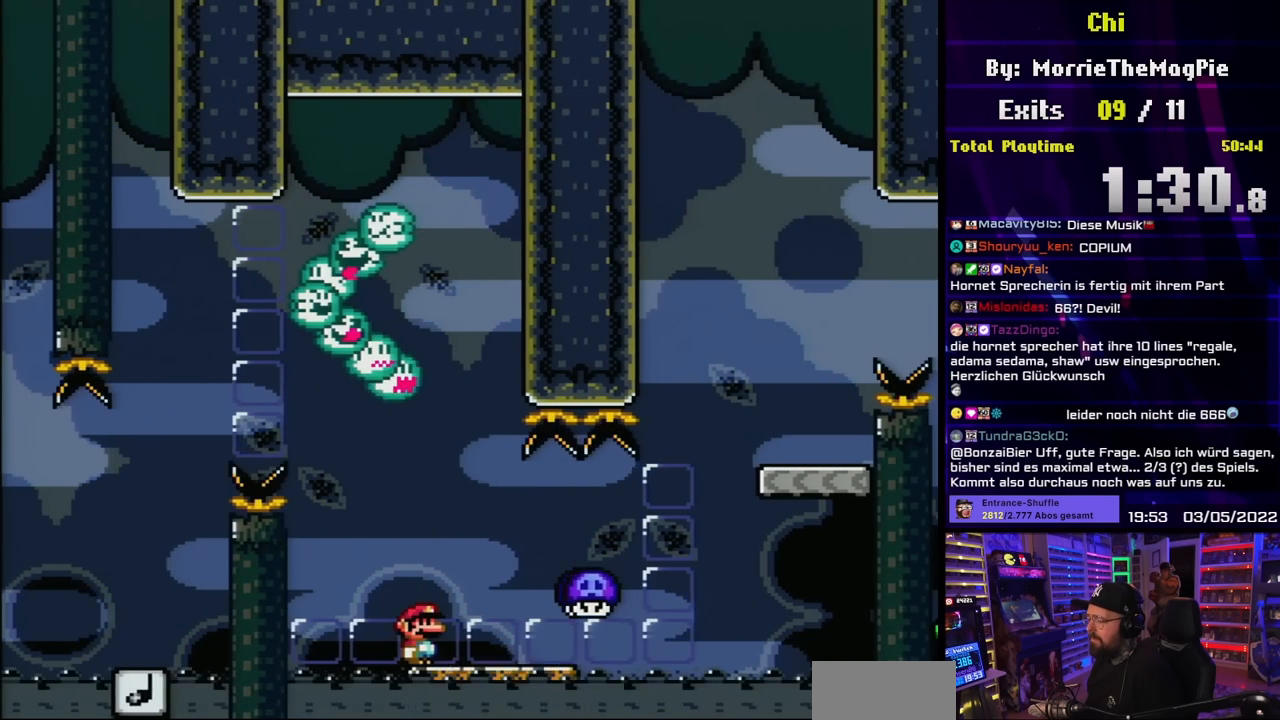
{"buttons": ["A", "X", "DPAD_LEFT"], "events": [[283, "Y", "up"], [317, "DPAD_LEFT", "down"], [333, "X", "down"], [500, "A", "down"]]}
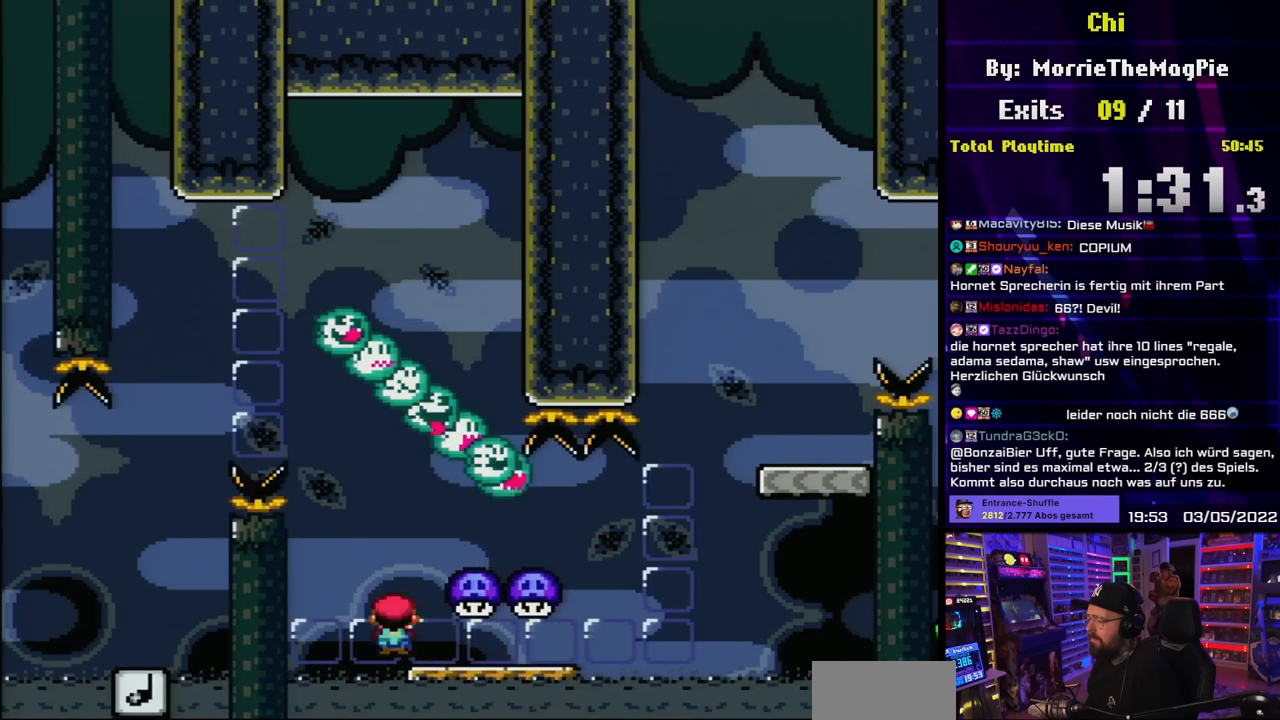
{"buttons": ["A", "X", "DPAD_RIGHT"], "events": [[50, "DPAD_LEFT", "up"], [150, "DPAD_RIGHT", "down"], [283, "DPAD_RIGHT", "up"], [400, "DPAD_RIGHT", "down"]]}
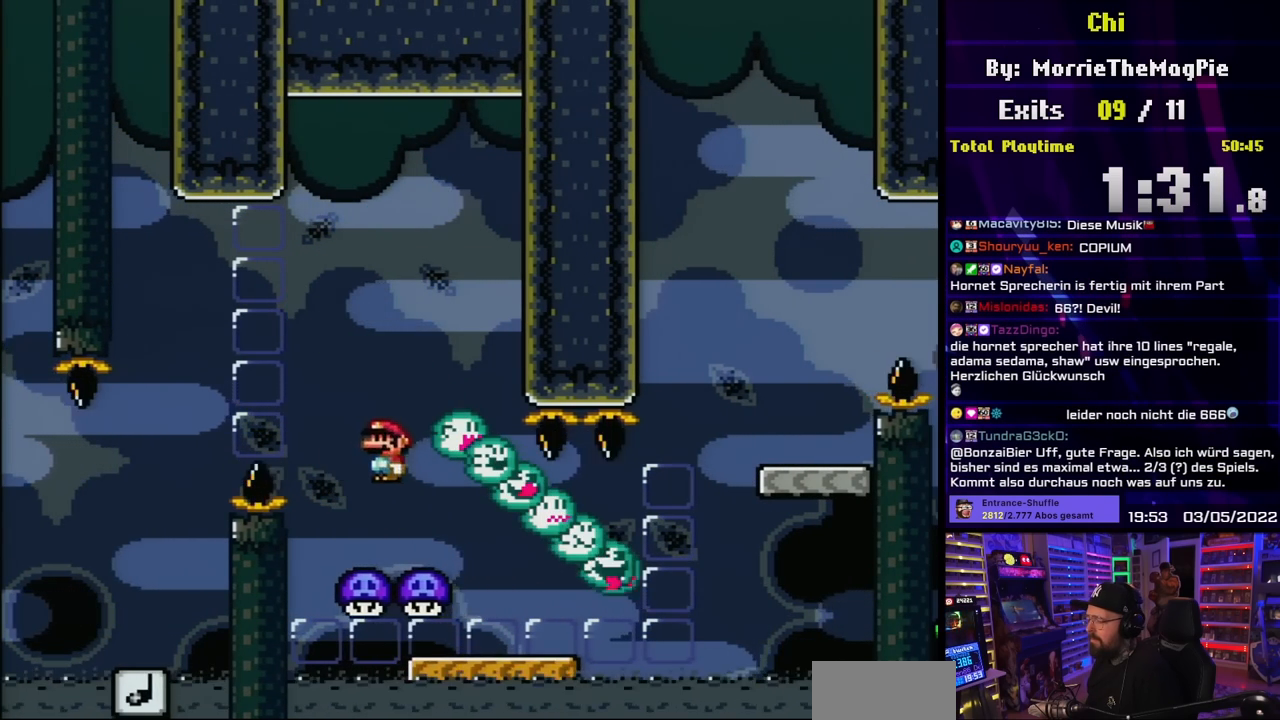
{"buttons": ["X"], "events": [[200, "DPAD_RIGHT", "up"], [200, "DPAD_UP", "down"], [217, "DPAD_LEFT", "down"], [217, "DPAD_UP", "up"], [250, "A", "up"], [333, "DPAD_LEFT", "up"], [417, "DPAD_LEFT", "down"], [450, "DPAD_LEFT", "up"]]}
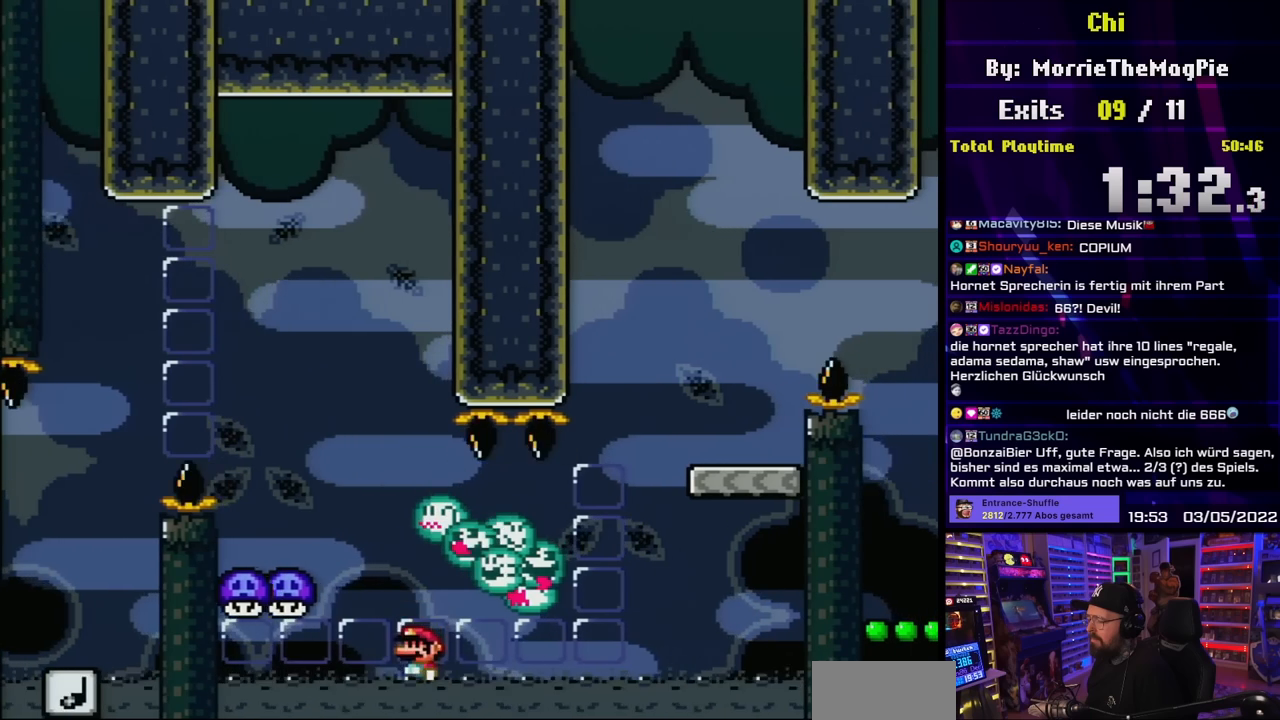
{"buttons": ["X", "DPAD_RIGHT"], "events": [[133, "DPAD_RIGHT", "down"], [300, "DPAD_RIGHT", "up"], [400, "DPAD_RIGHT", "down"]]}
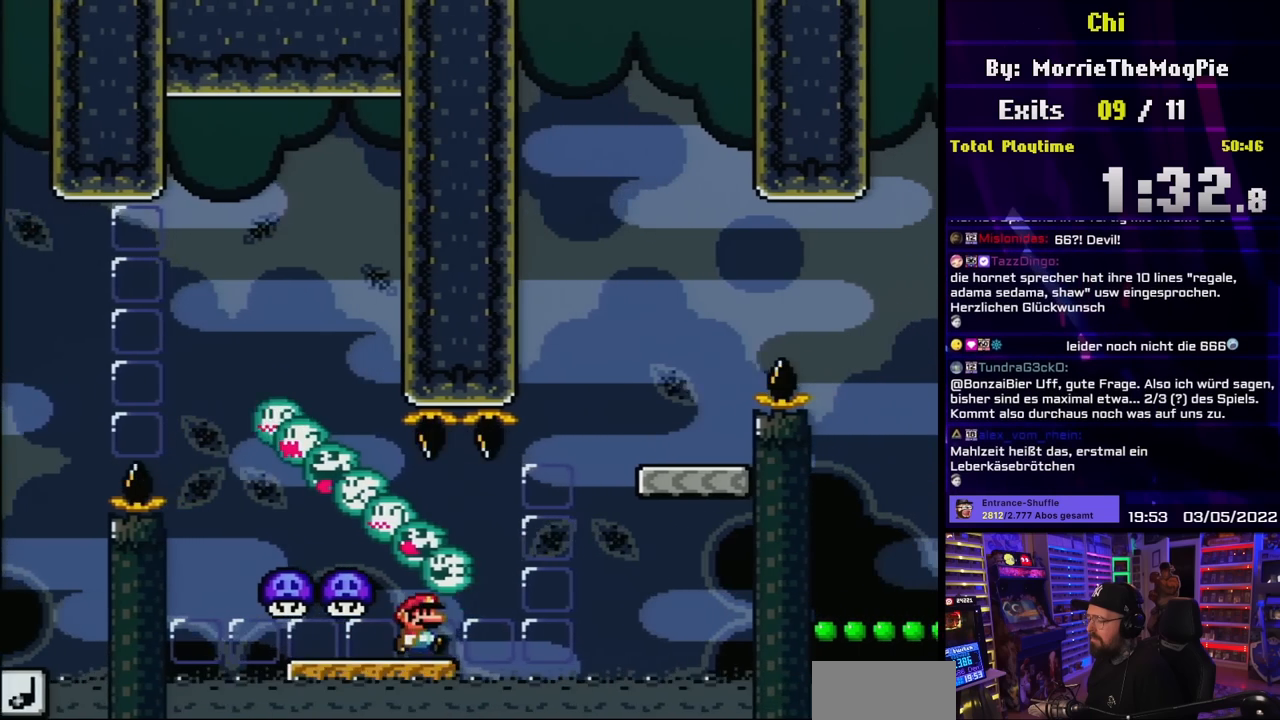
{"buttons": ["B", "Y"], "events": [[17, "X", "up"], [17, "Y", "down"], [167, "B", "down"], [483, "DPAD_RIGHT", "up"], [483, "DPAD_UP", "down"], [500, "DPAD_UP", "up"]]}
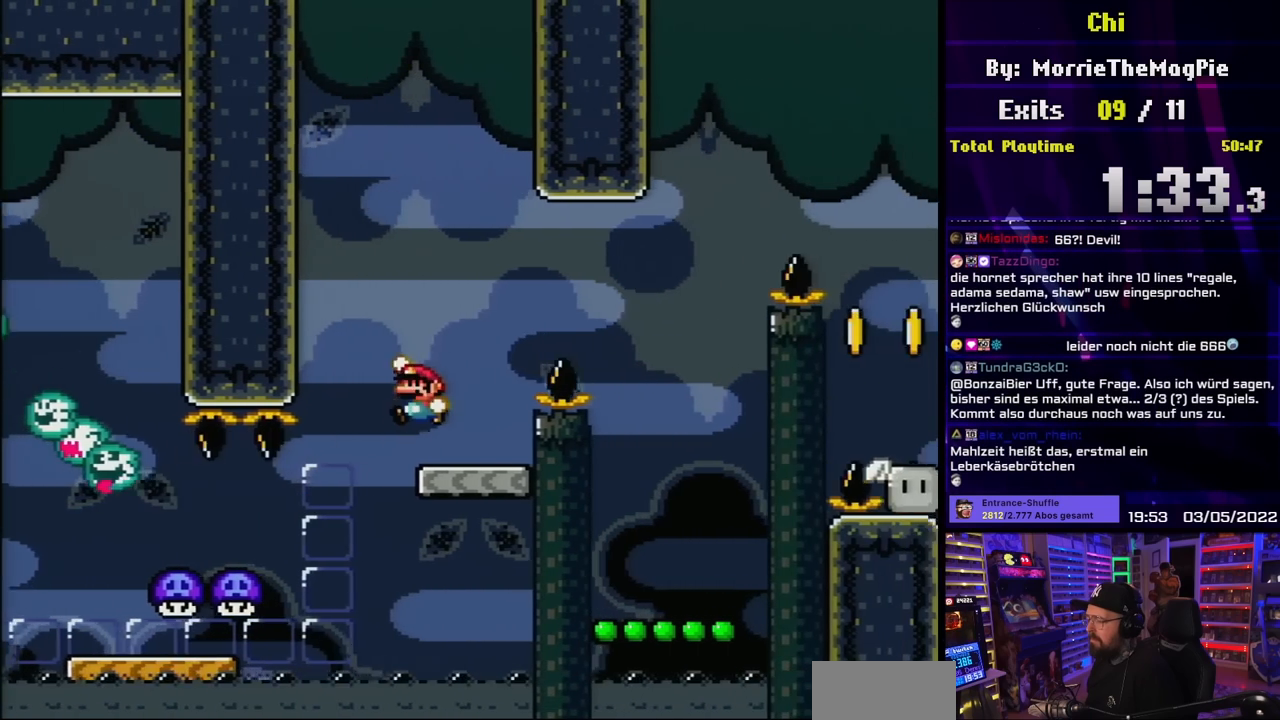
{"buttons": ["Y", "DPAD_RIGHT"], "events": [[17, "DPAD_LEFT", "down"], [133, "B", "up"], [133, "DPAD_LEFT", "up"], [283, "DPAD_RIGHT", "down"], [400, "B", "down"], [500, "B", "up"]]}
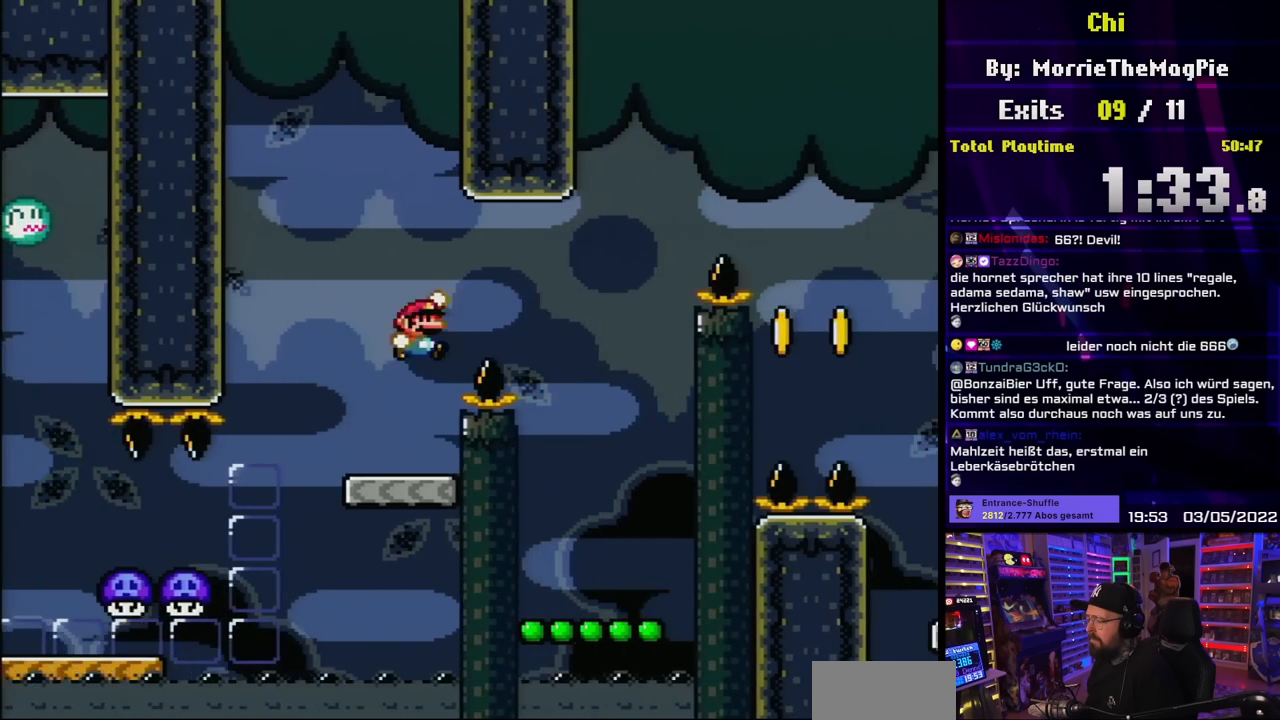
{"buttons": ["Y", "DPAD_LEFT"], "events": [[83, "B", "down"], [283, "B", "up"], [433, "DPAD_RIGHT", "up"], [450, "DPAD_LEFT", "down"]]}
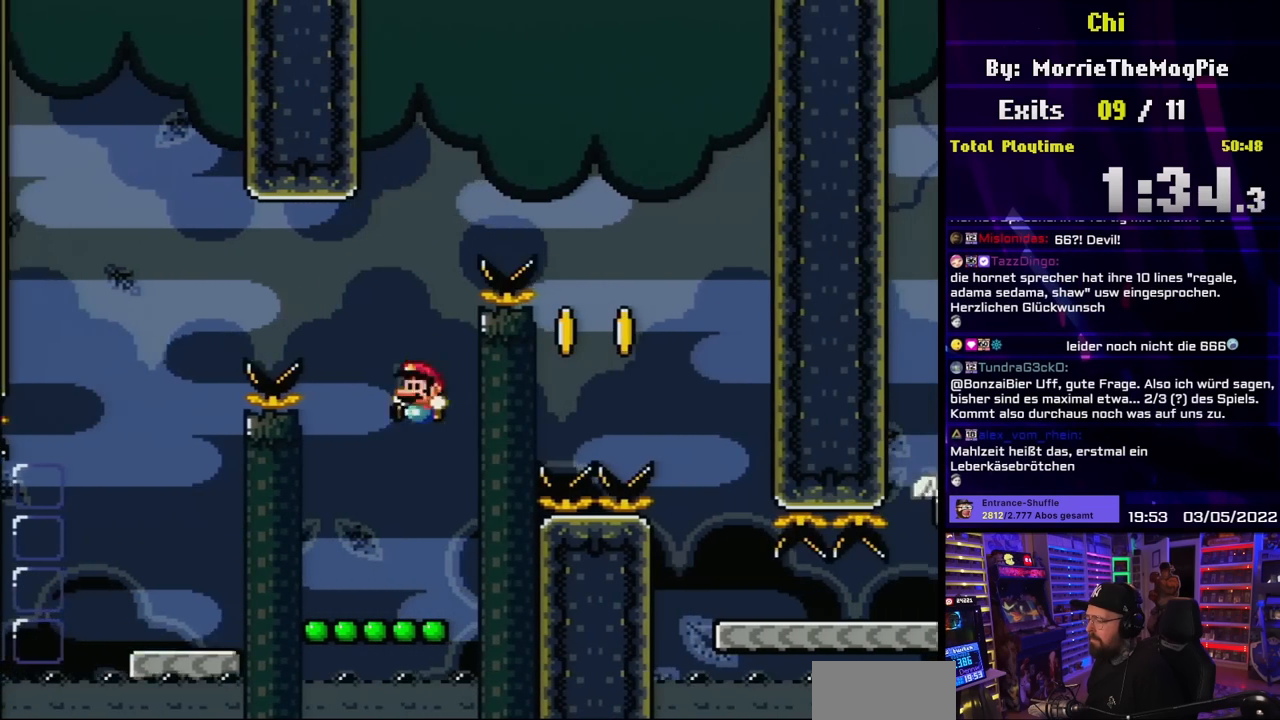
{"buttons": ["Y"], "events": [[67, "DPAD_LEFT", "up"]]}
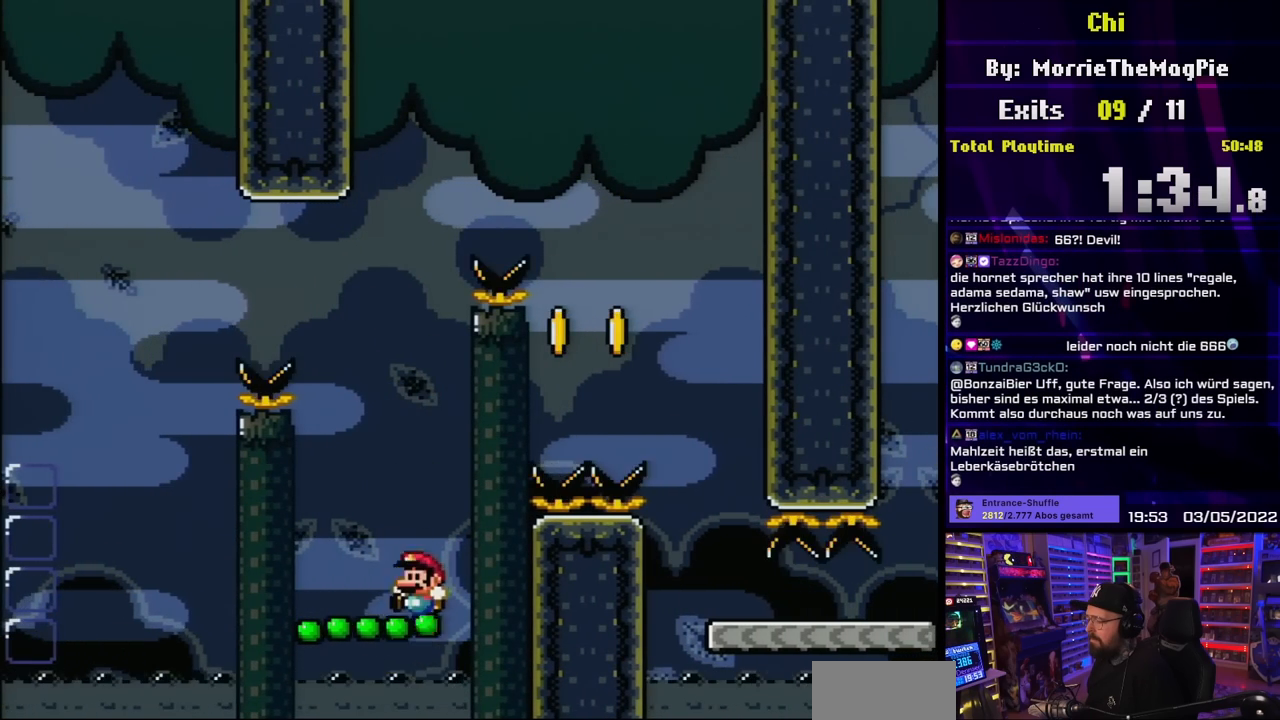
{"buttons": ["Y"], "events": []}
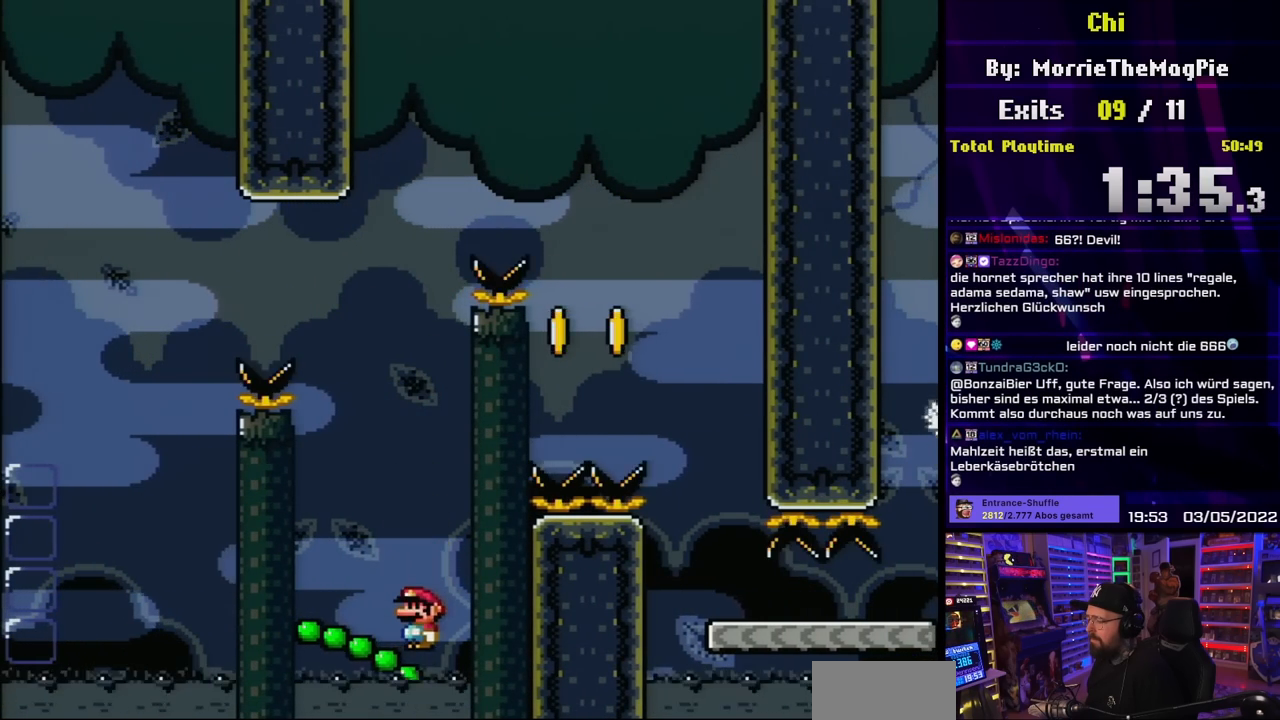
{"buttons": ["Y"], "events": []}
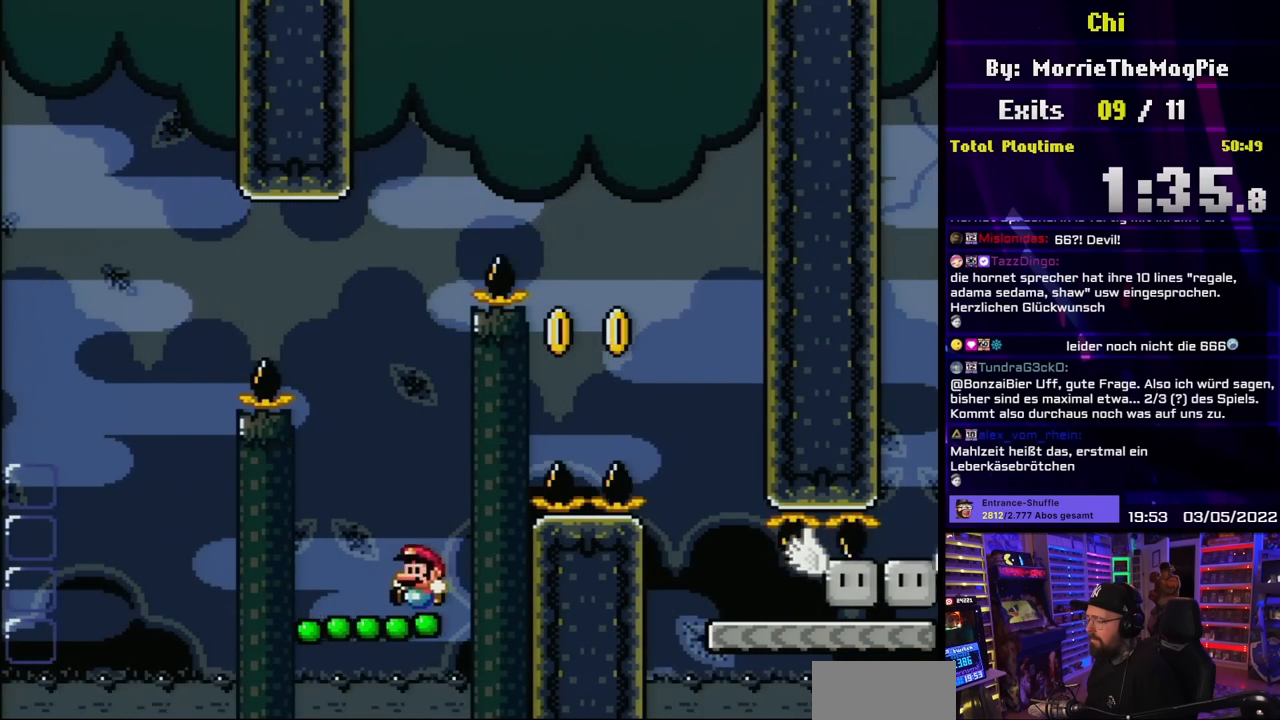
{"buttons": ["B", "Y"], "events": [[50, "B", "down"]]}
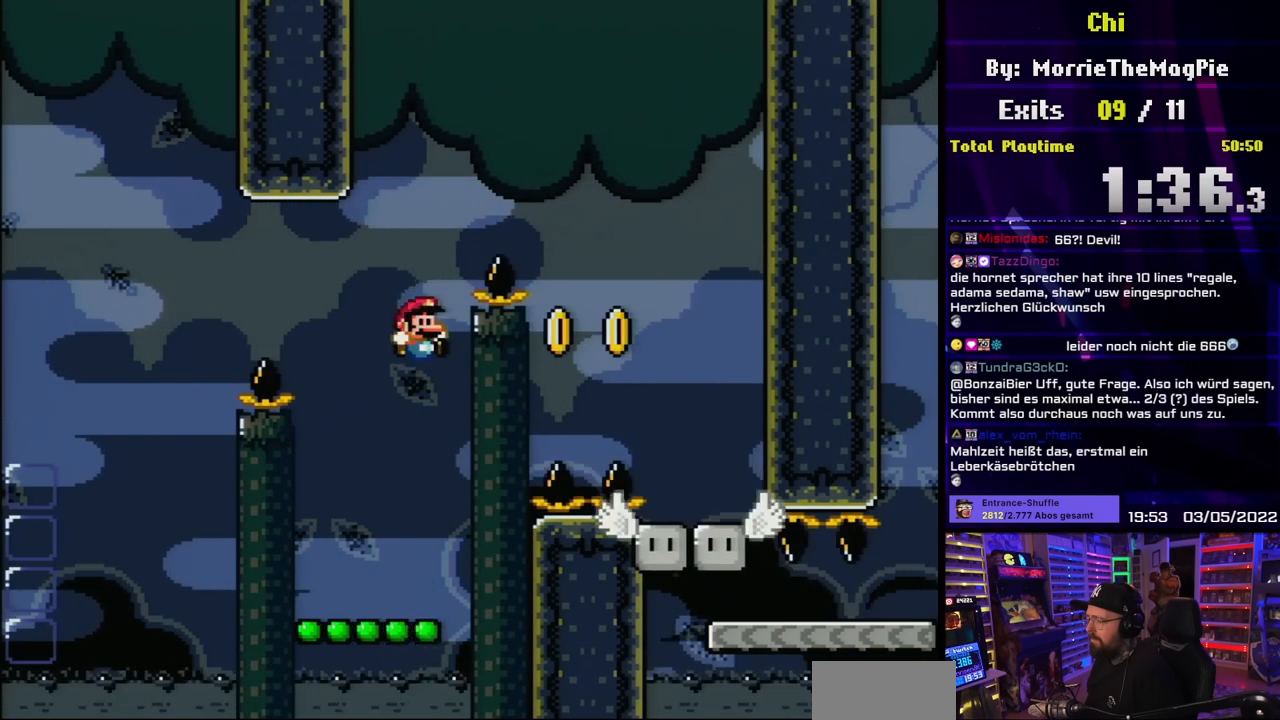
{"buttons": ["Y", "DPAD_LEFT"], "events": [[17, "DPAD_RIGHT", "down"], [267, "B", "up"], [467, "DPAD_RIGHT", "up"], [483, "DPAD_UP", "down"], [500, "DPAD_LEFT", "down"], [500, "DPAD_UP", "up"]]}
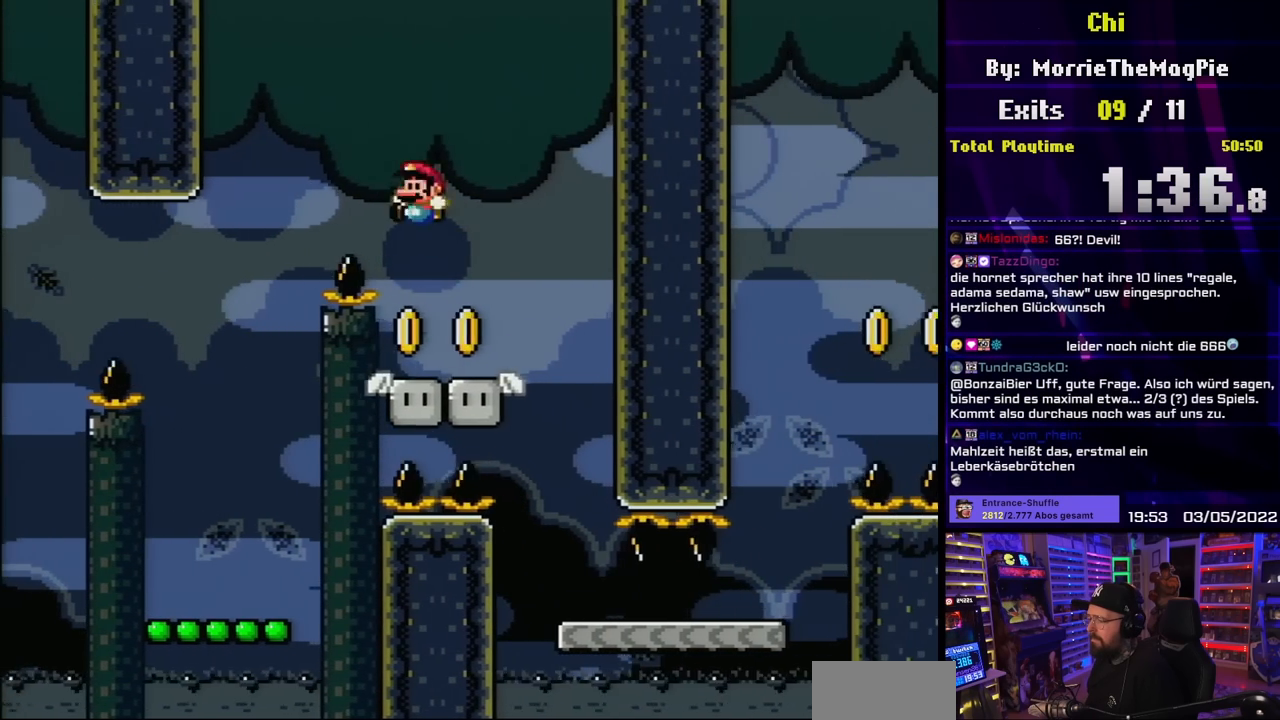
{"buttons": ["B", "Y"], "events": [[117, "DPAD_LEFT", "up"], [350, "DPAD_RIGHT", "down"], [450, "B", "down"], [500, "DPAD_RIGHT", "up"]]}
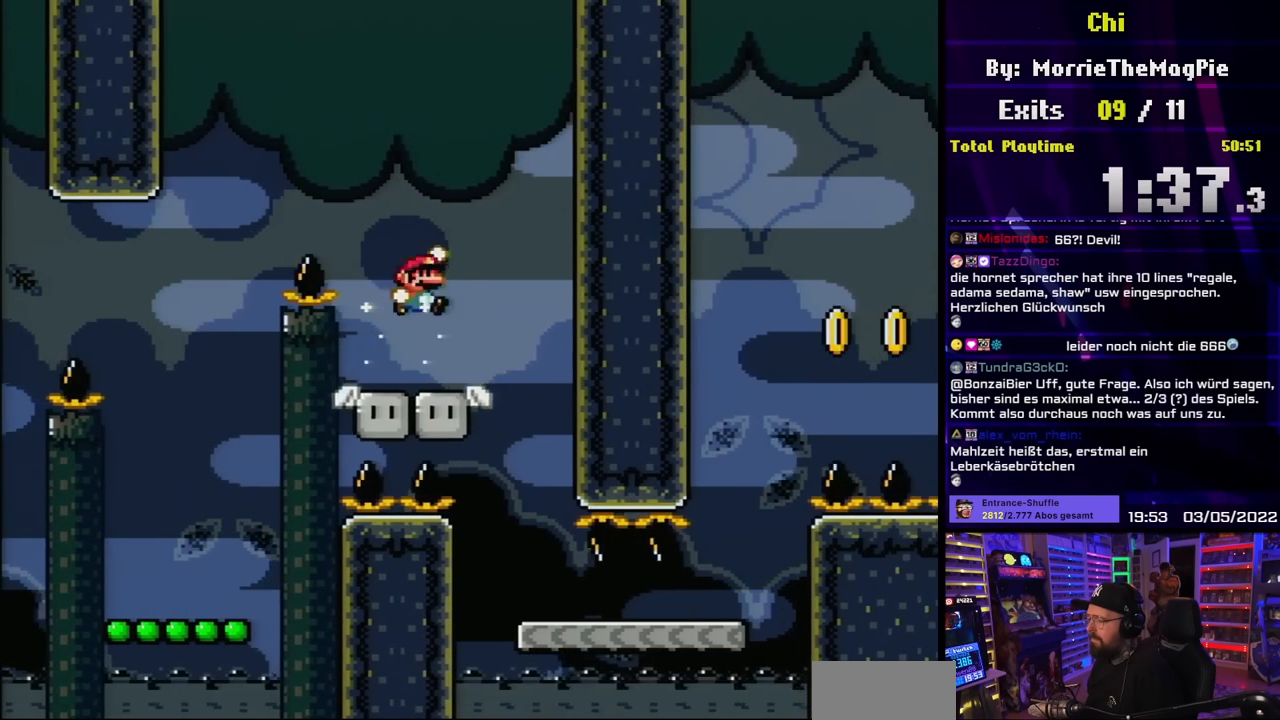
{"buttons": ["Y"], "events": [[83, "DPAD_LEFT", "down"], [183, "DPAD_LEFT", "up"], [333, "DPAD_RIGHT", "down"], [467, "B", "up"], [467, "DPAD_RIGHT", "up"]]}
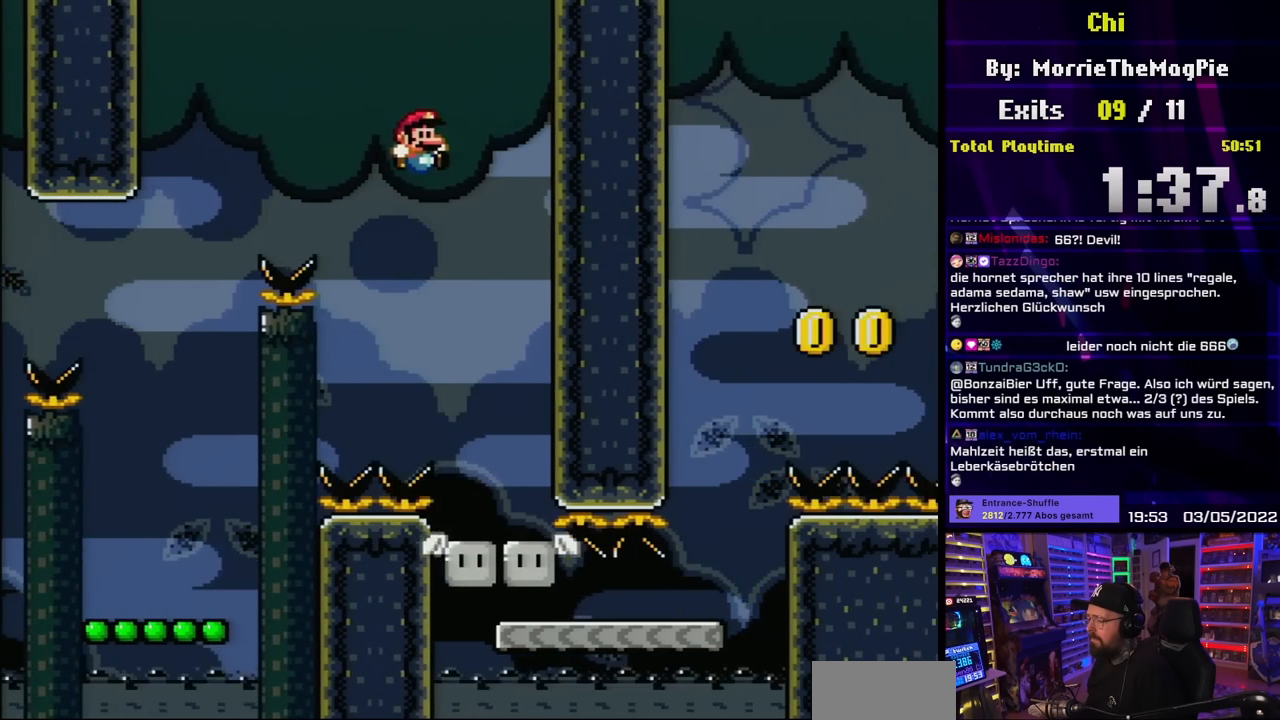
{"buttons": ["Y", "DPAD_RIGHT"], "events": [[283, "DPAD_RIGHT", "down"], [333, "DPAD_RIGHT", "up"], [450, "DPAD_RIGHT", "down"]]}
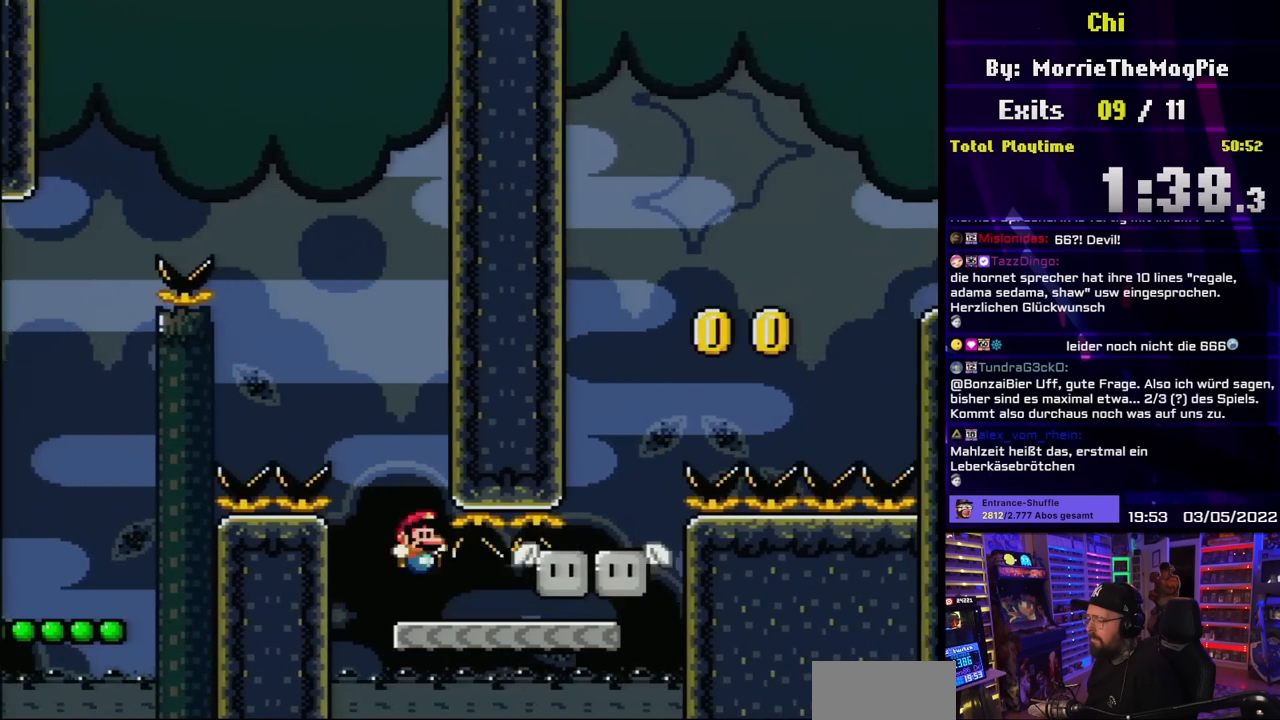
{"buttons": ["B", "Y"], "events": [[367, "B", "down"], [367, "DPAD_RIGHT", "up"], [367, "DPAD_UP", "down"], [383, "DPAD_LEFT", "down"], [383, "DPAD_UP", "up"], [500, "DPAD_LEFT", "up"]]}